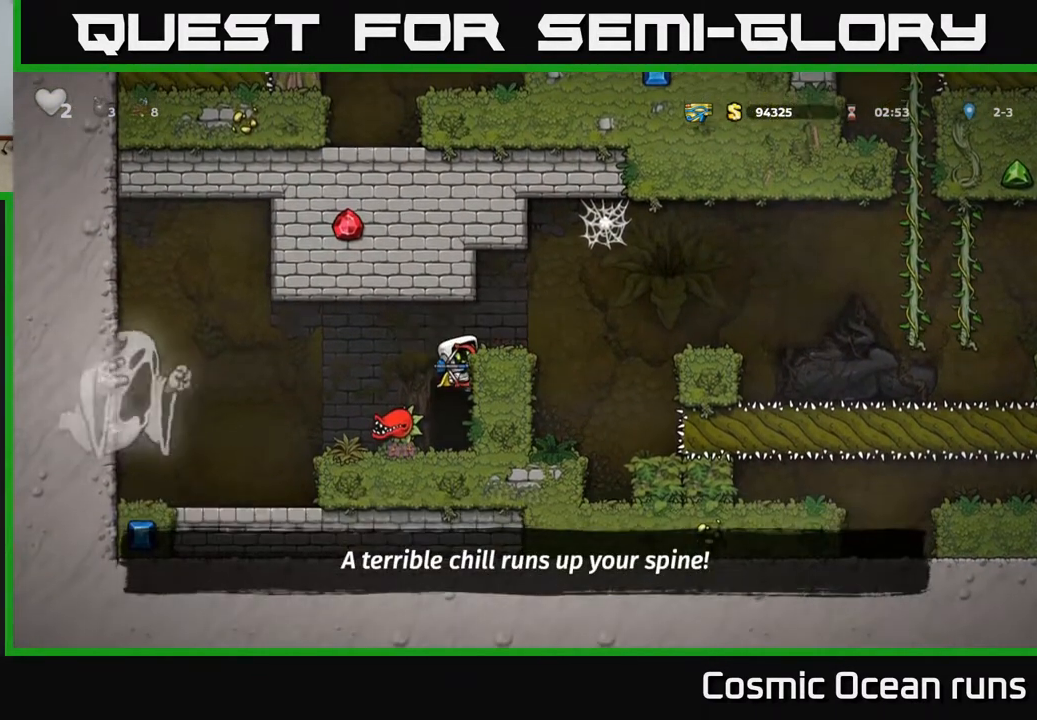
Gameplay with a controller (Xbox layout); each line is a JSON object with the inputs held at the frame after it. "events" lists button and stick changes between this image and that frame as [ms after this image, input, new state], when the widget could be followed in between.
{"buttons": ["L2"], "left_stick": "center", "right_stick": "center", "events": [[17, "DPAD_DOWN", "down"], [67, "A", "down"], [150, "A", "up"], [150, "DPAD_DOWN", "up"], [450, "L2", "down"]]}
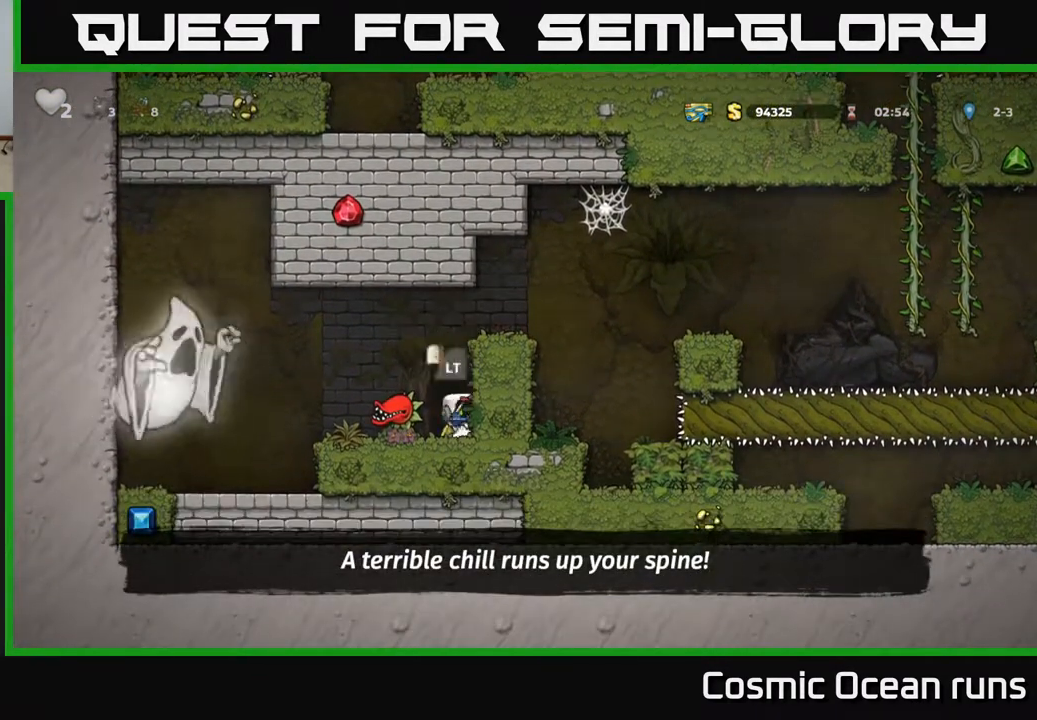
{"buttons": [], "left_stick": "center", "right_stick": "center", "events": [[50, "L2", "up"]]}
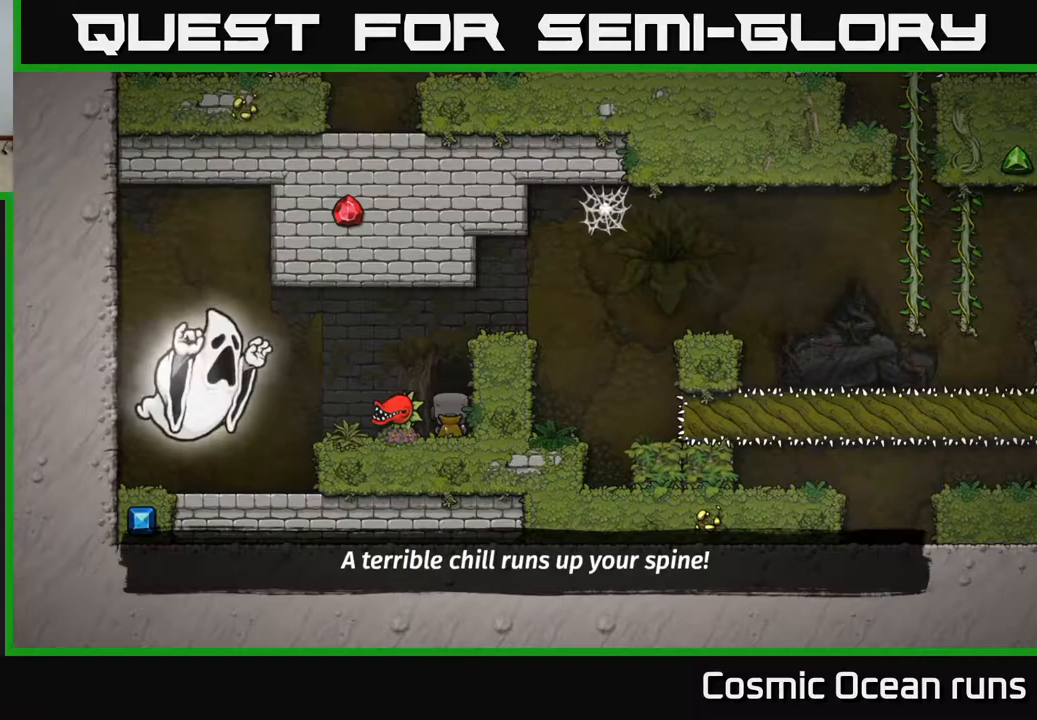
{"buttons": [], "left_stick": "center", "right_stick": "center", "events": []}
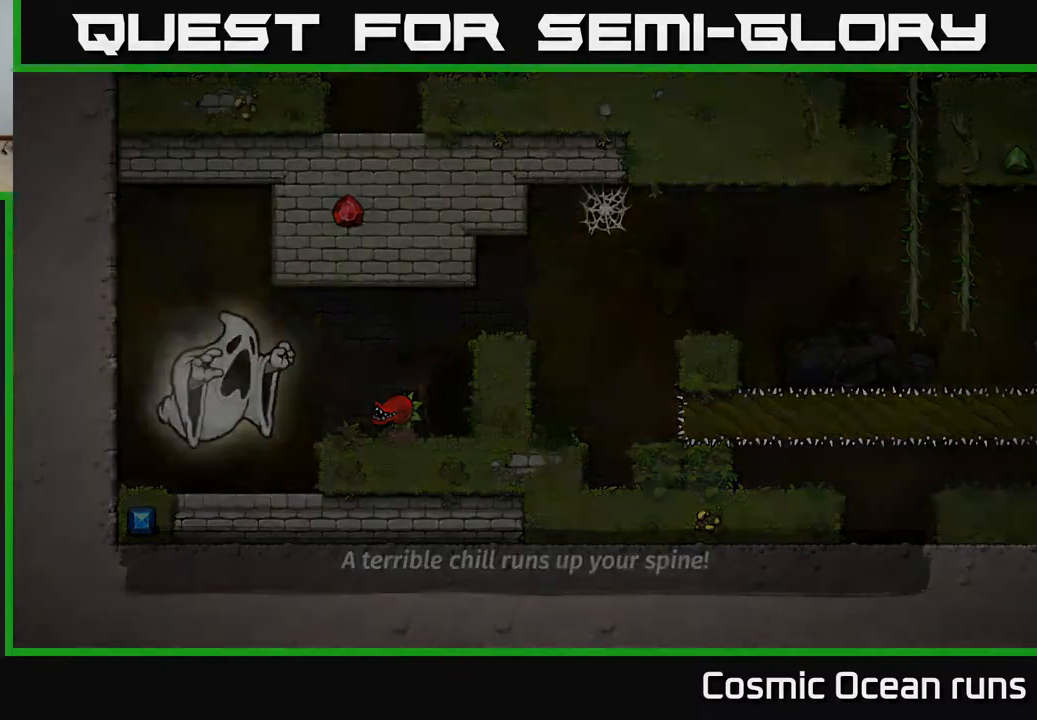
{"buttons": [], "left_stick": "center", "right_stick": "center", "events": []}
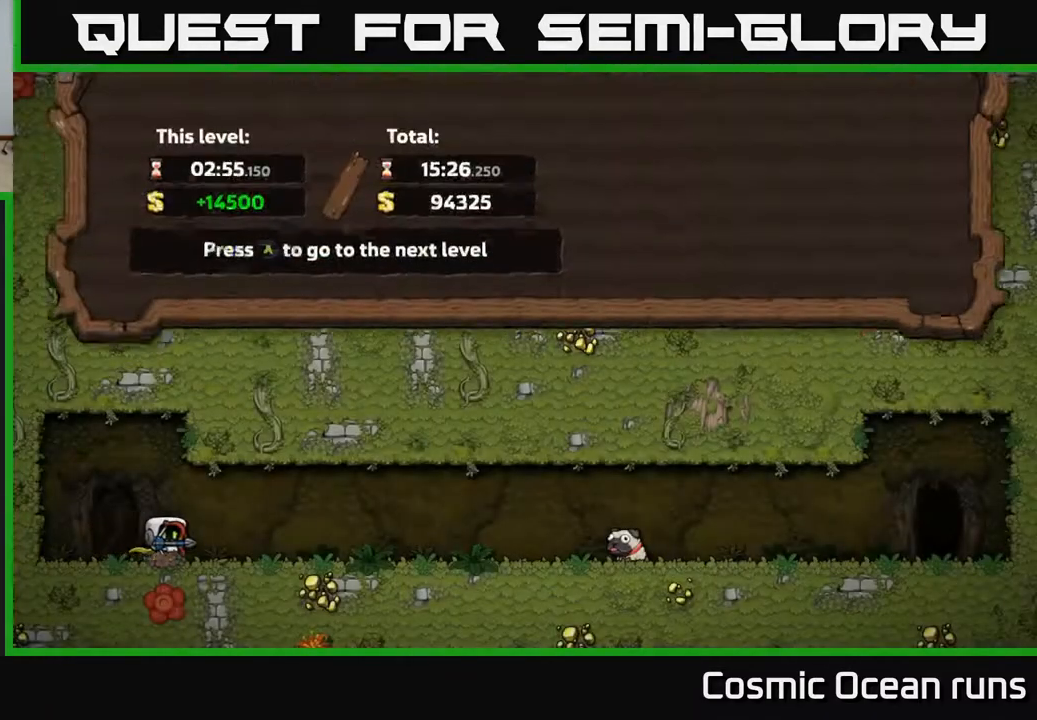
{"buttons": [], "left_stick": "center", "right_stick": "center", "events": []}
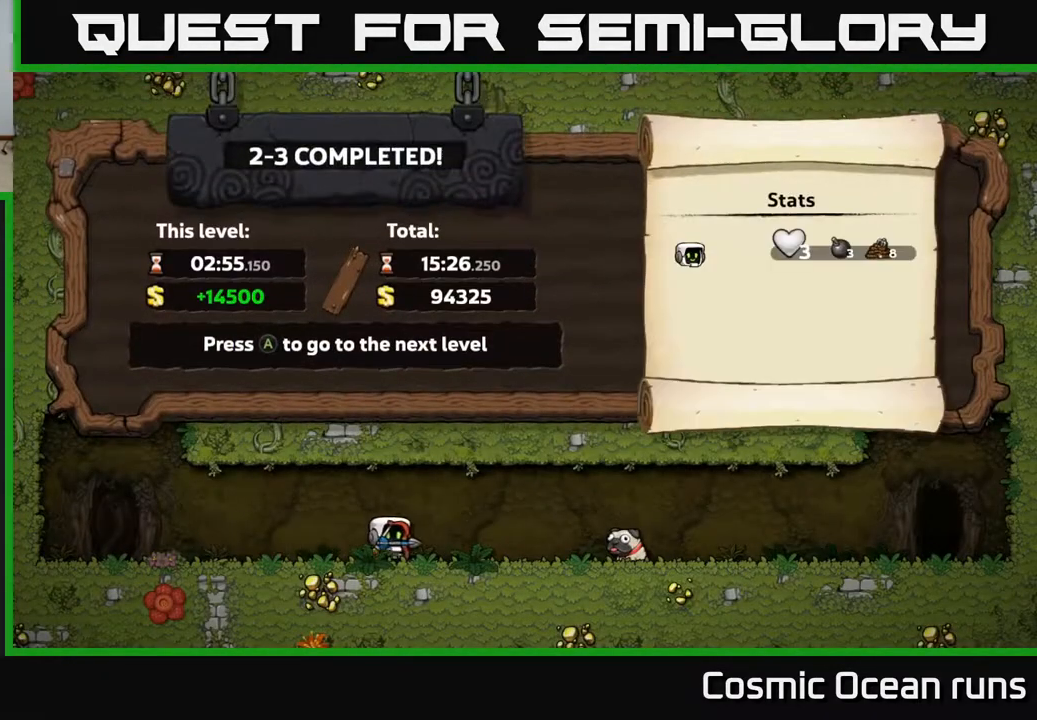
{"buttons": [], "left_stick": "center", "right_stick": "center", "events": []}
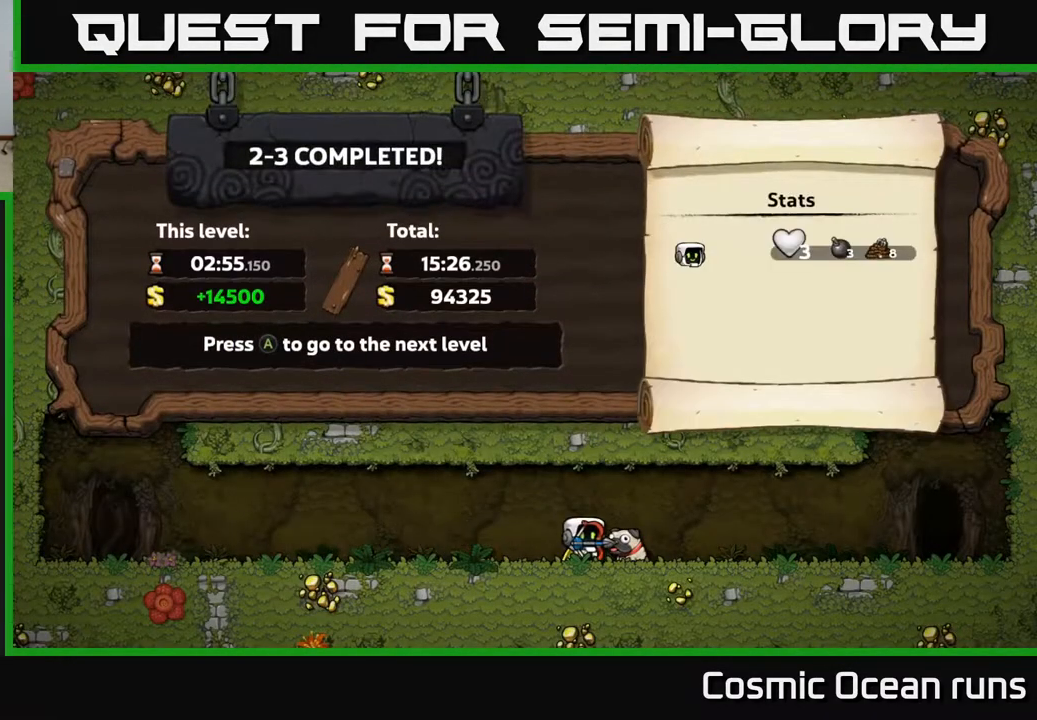
{"buttons": [], "left_stick": "center", "right_stick": "center", "events": []}
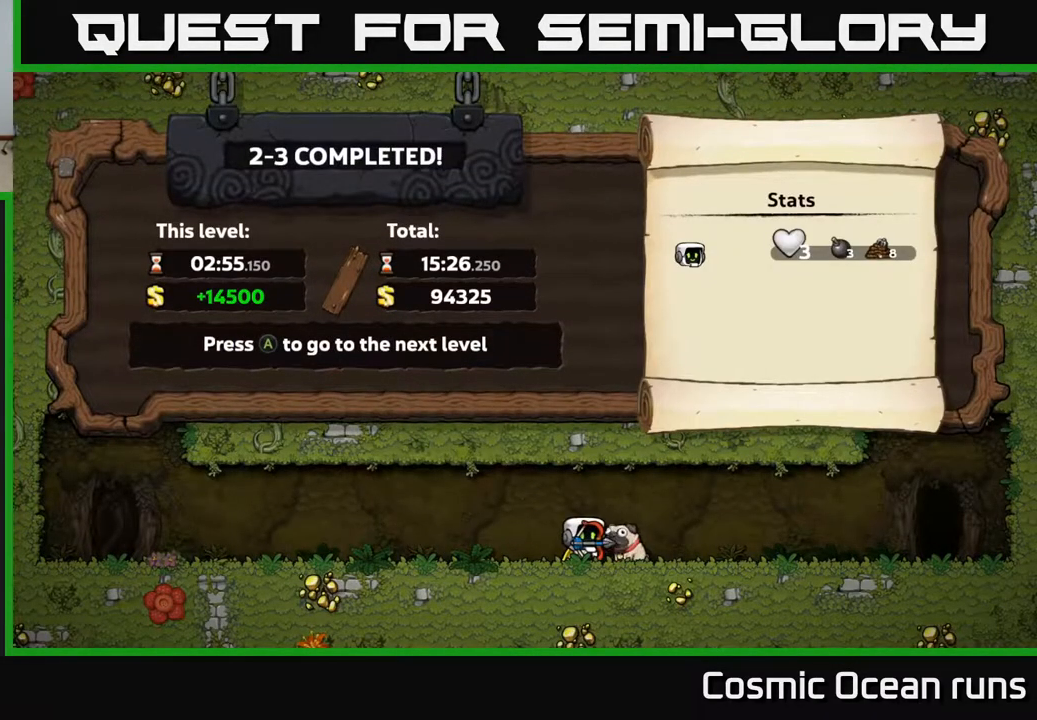
{"buttons": [], "left_stick": "center", "right_stick": "center", "events": []}
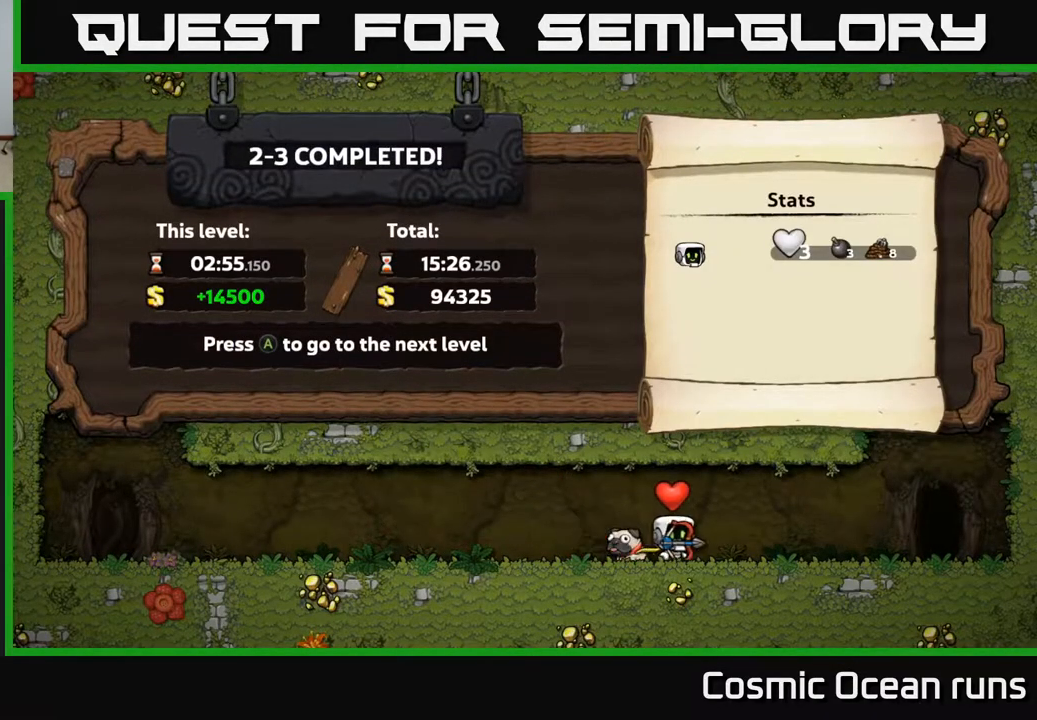
{"buttons": [], "left_stick": "center", "right_stick": "center", "events": []}
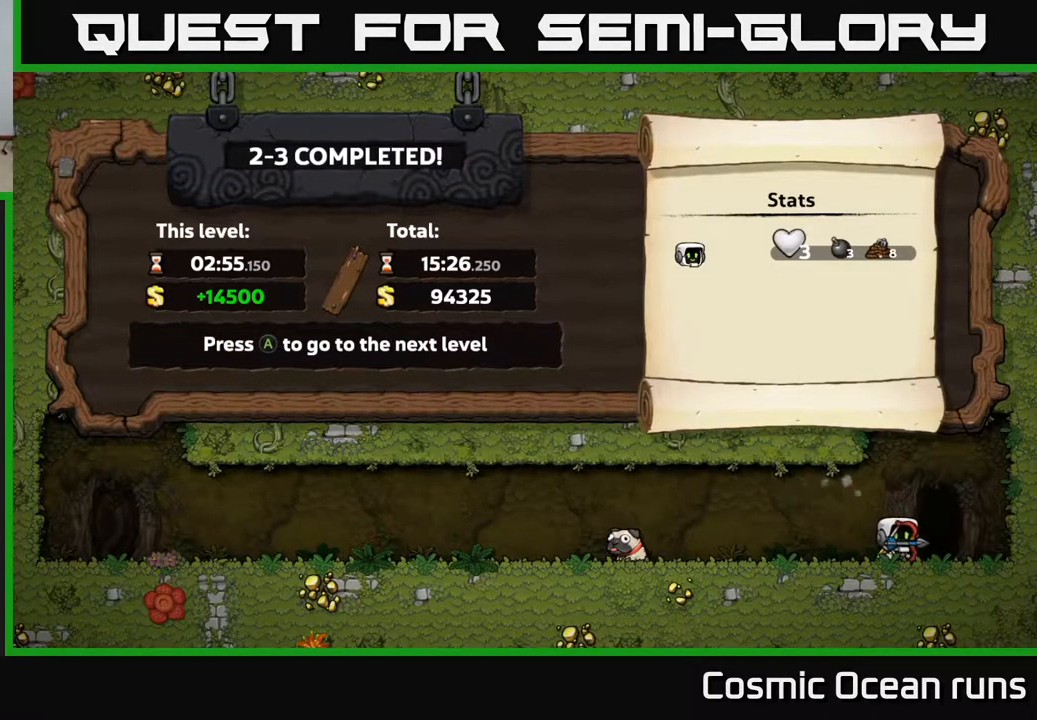
{"buttons": [], "left_stick": "center", "right_stick": "center", "events": [[317, "A", "down"], [467, "A", "up"]]}
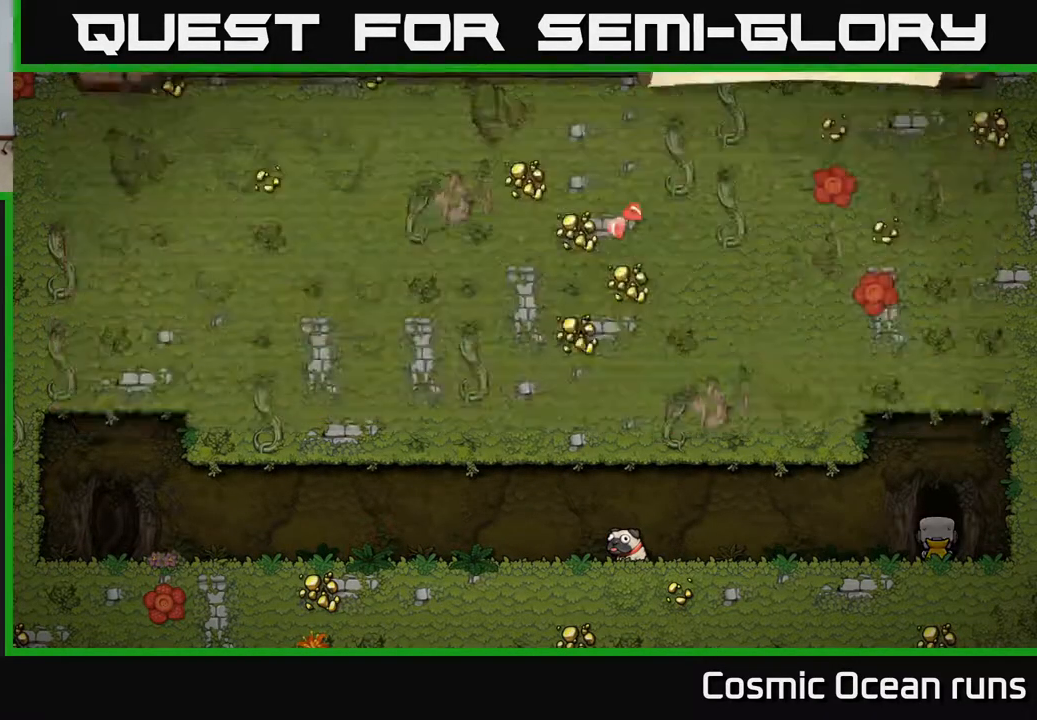
{"buttons": [], "left_stick": "center", "right_stick": "center", "events": []}
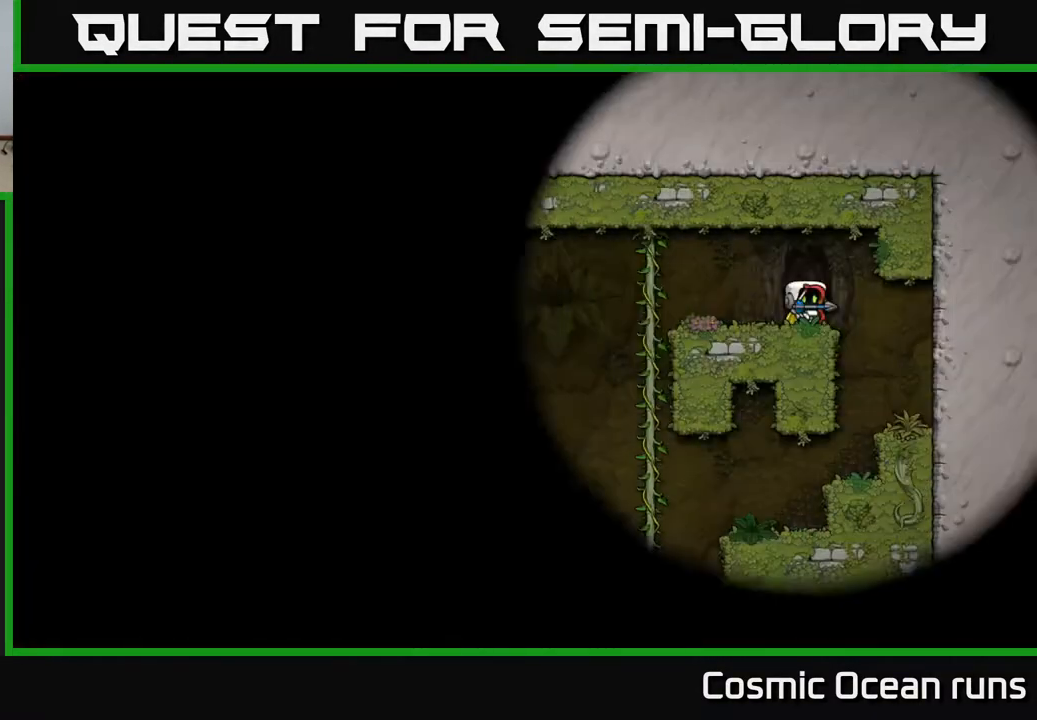
{"buttons": [], "left_stick": "center", "right_stick": "center", "events": []}
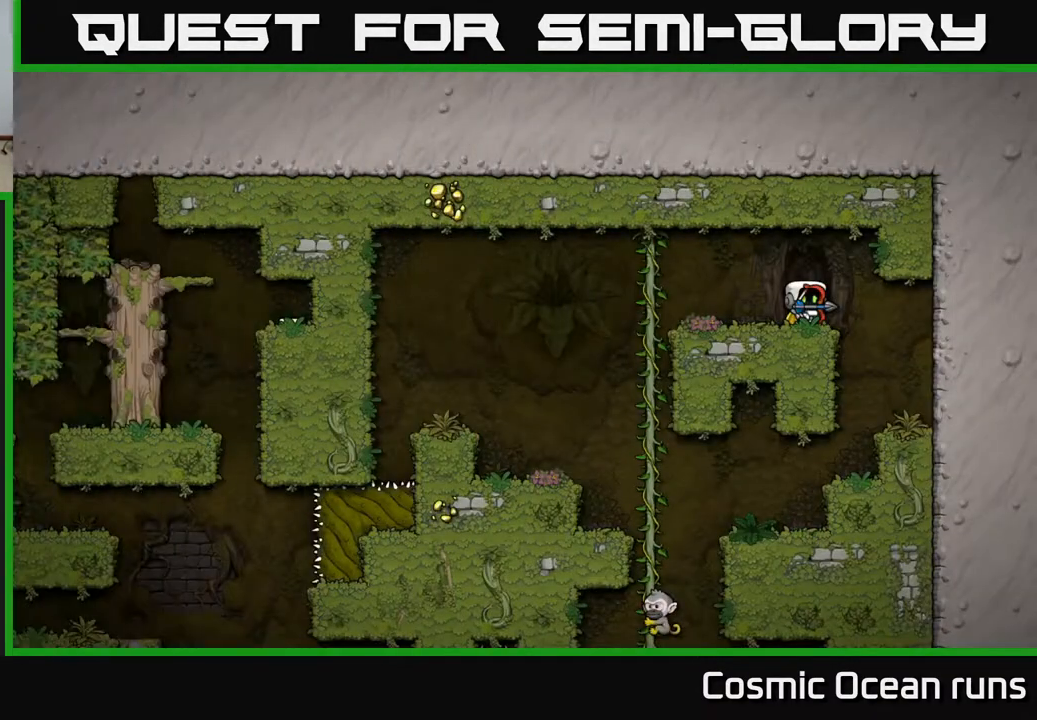
{"buttons": ["DPAD_LEFT"], "left_stick": "center", "right_stick": "center", "events": [[367, "DPAD_LEFT", "down"]]}
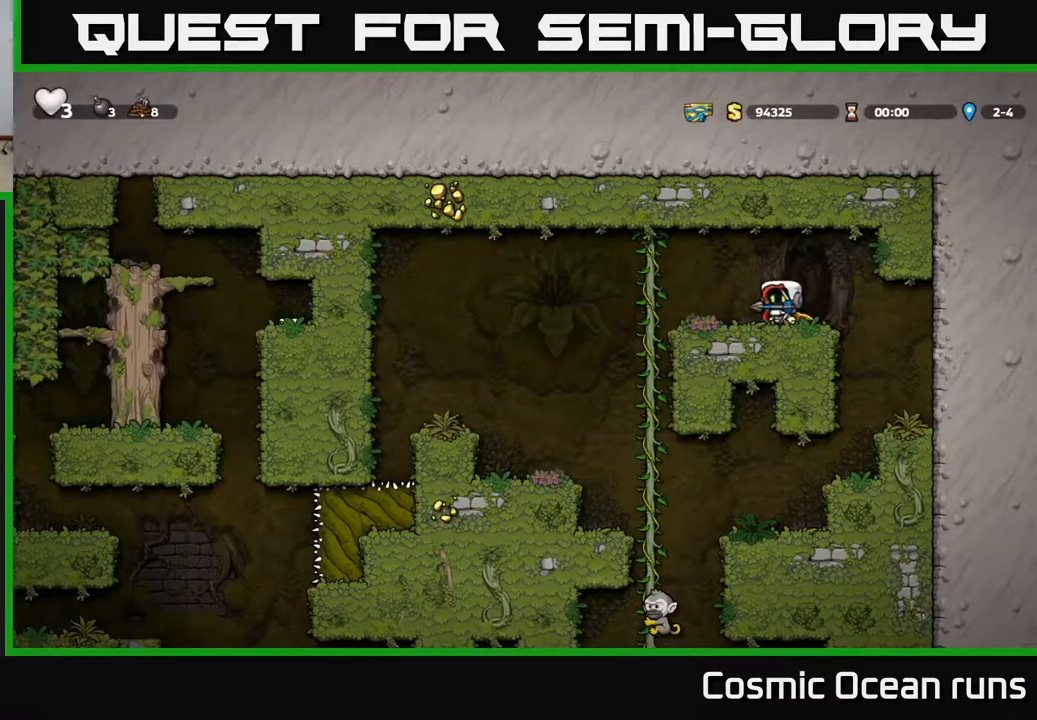
{"buttons": ["DPAD_DOWN"], "left_stick": "center", "right_stick": "center", "events": [[133, "A", "down"], [183, "DPAD_UP", "down"], [200, "DPAD_LEFT", "up"], [267, "A", "up"], [350, "DPAD_UP", "up"], [400, "DPAD_DOWN", "down"]]}
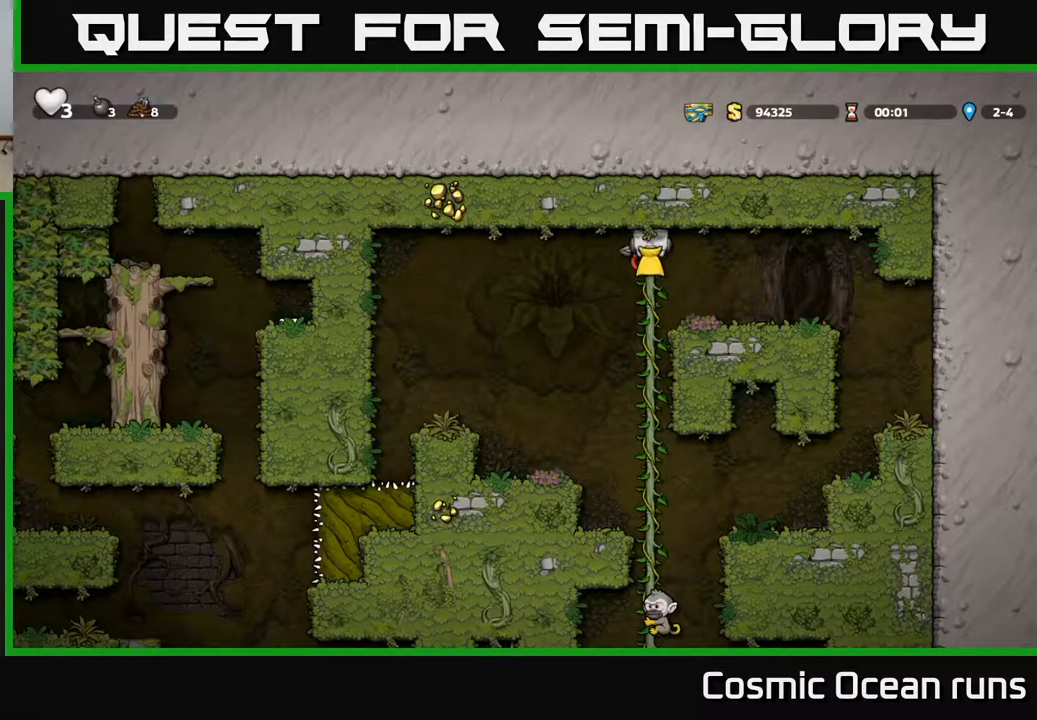
{"buttons": ["DPAD_LEFT"], "left_stick": "center", "right_stick": "center", "events": [[33, "A", "down"], [150, "A", "up"], [150, "DPAD_DOWN", "up"], [233, "DPAD_LEFT", "down"]]}
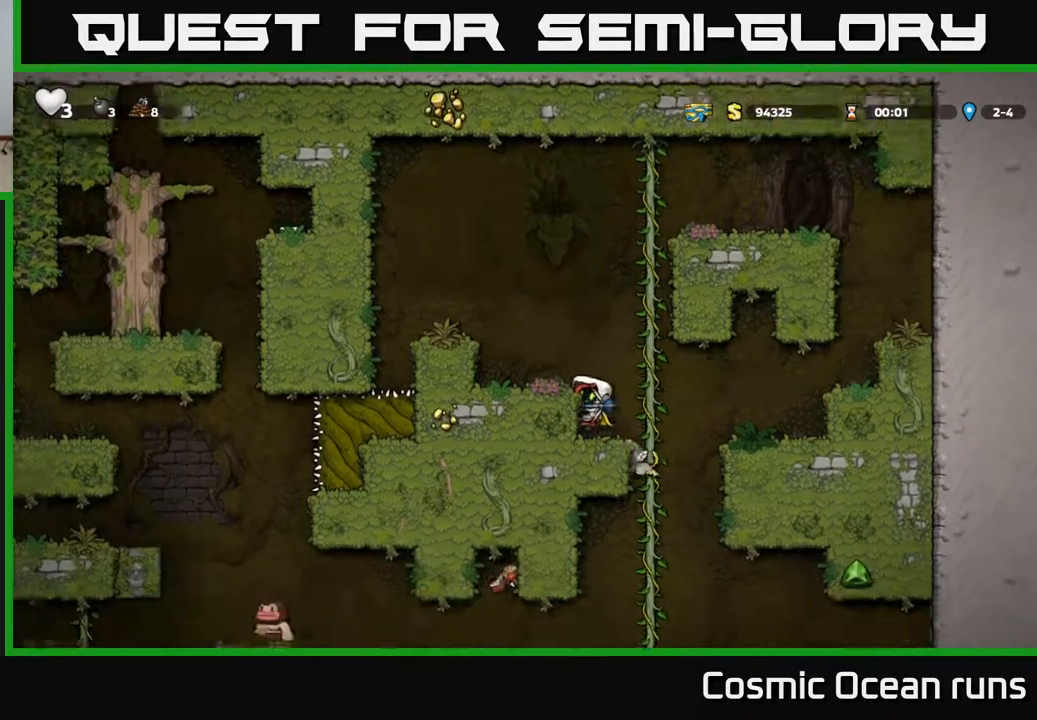
{"buttons": [], "left_stick": "center", "right_stick": "center", "events": [[33, "DPAD_LEFT", "up"], [217, "A", "down"], [267, "DPAD_LEFT", "down"], [467, "A", "up"], [500, "DPAD_LEFT", "up"]]}
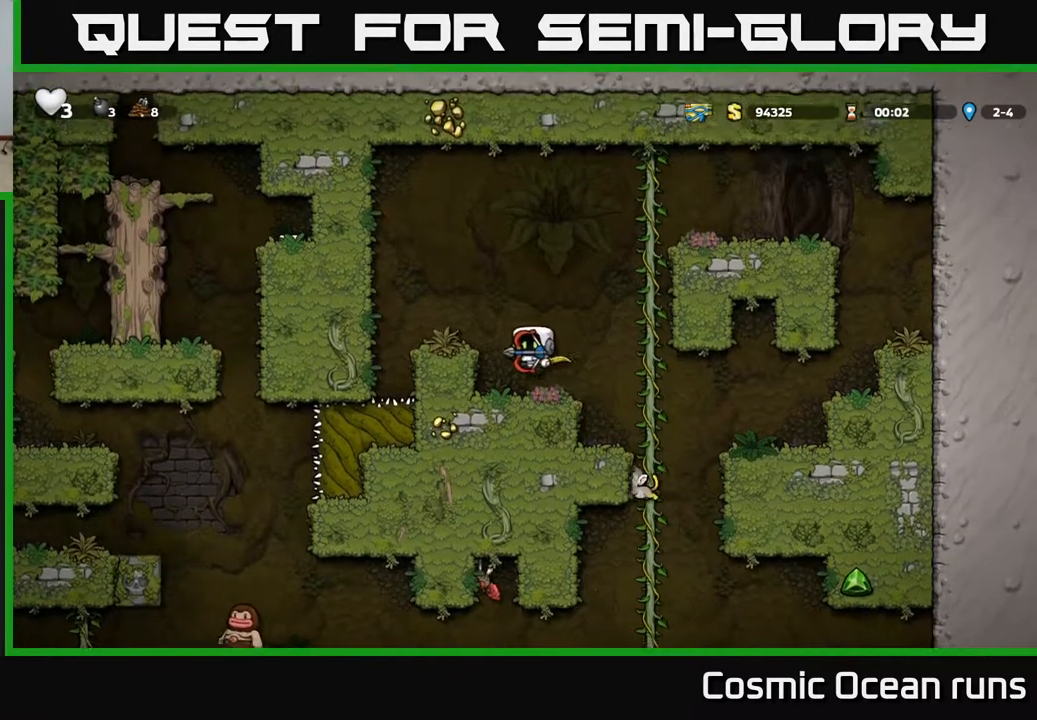
{"buttons": [], "left_stick": "center", "right_stick": "center", "events": []}
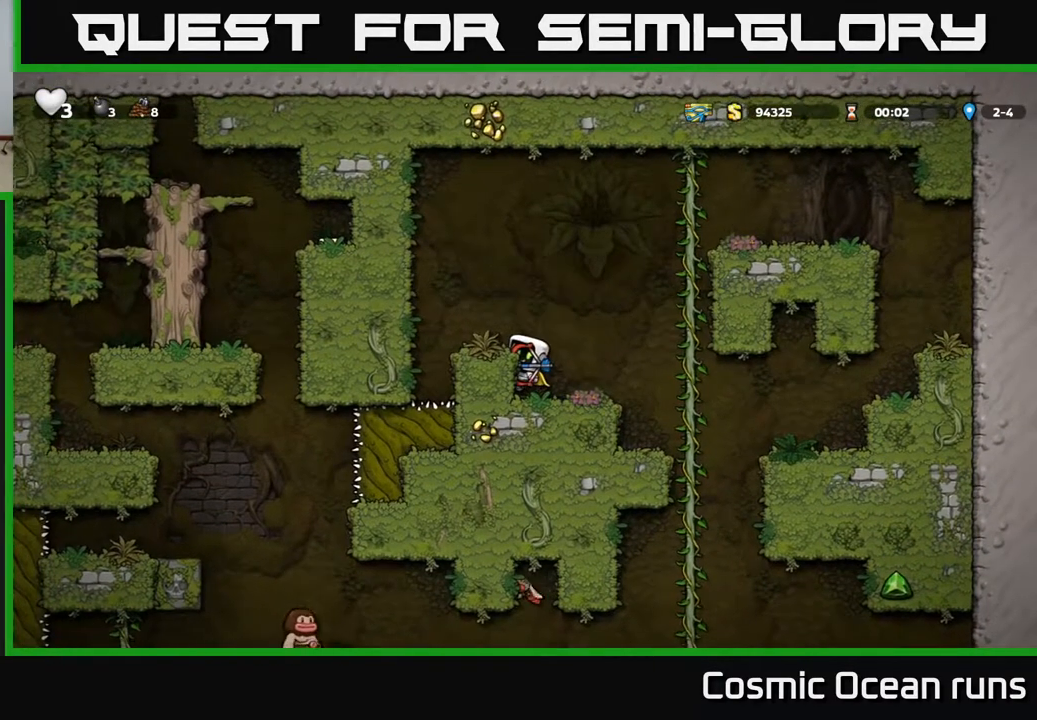
{"buttons": [], "left_stick": "center", "right_stick": "center", "events": [[217, "A", "down"], [317, "A", "up"]]}
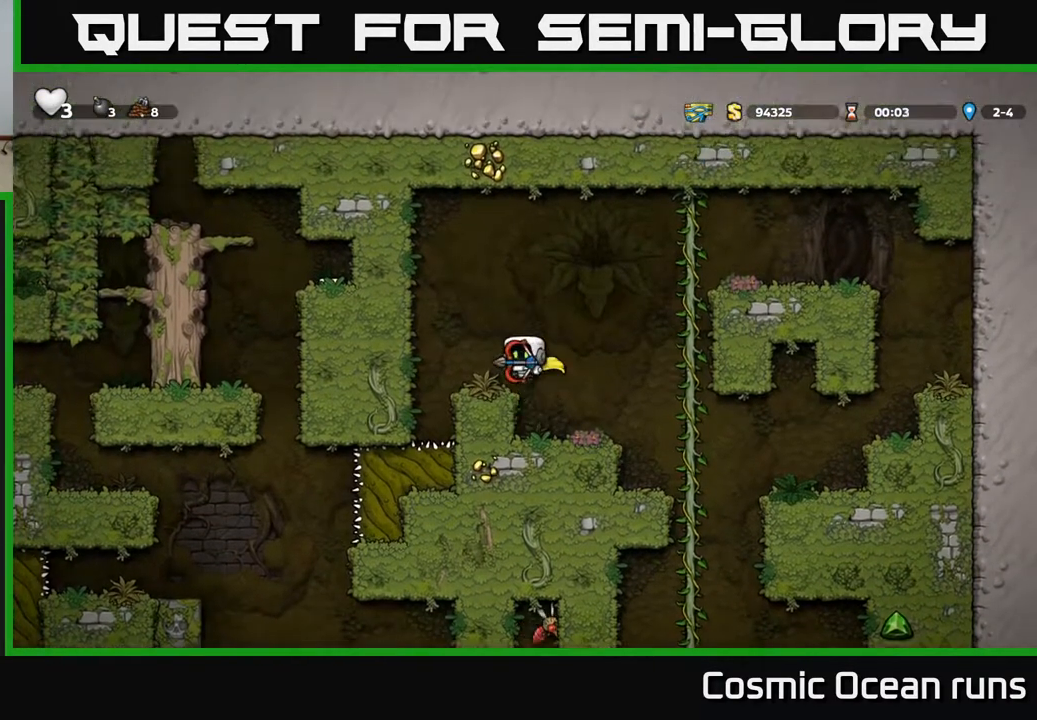
{"buttons": [], "left_stick": "center", "right_stick": "center", "events": [[100, "DPAD_RIGHT", "down"], [183, "DPAD_RIGHT", "up"]]}
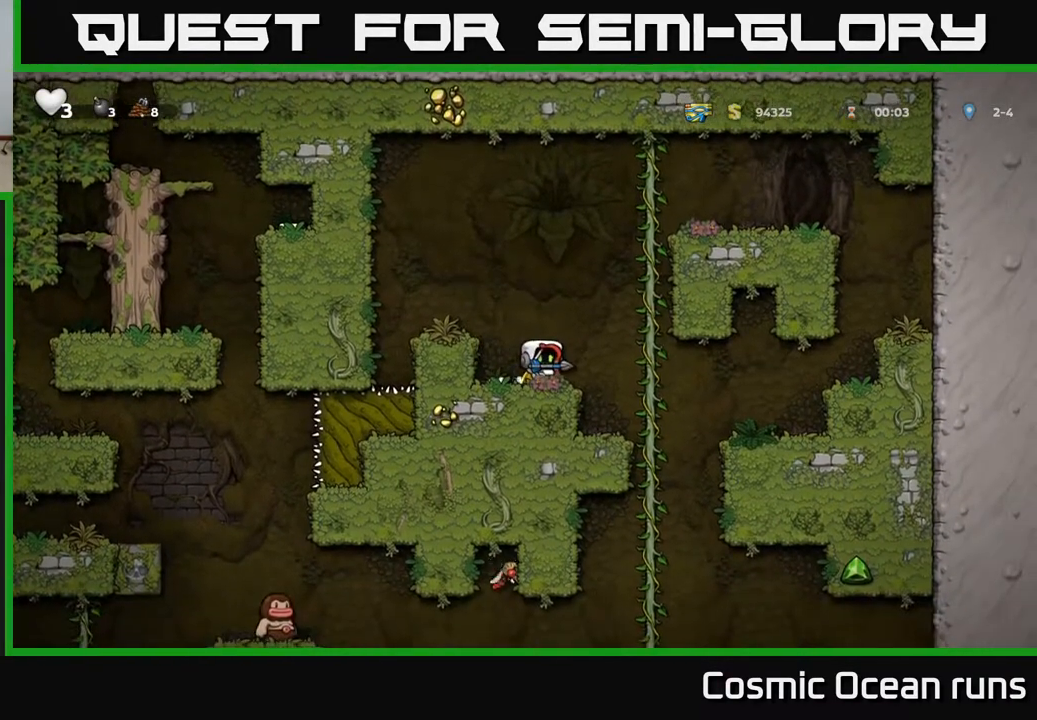
{"buttons": ["A", "DPAD_DOWN"], "left_stick": "center", "right_stick": "center", "events": [[17, "DPAD_RIGHT", "down"], [67, "A", "down"], [200, "A", "up"], [217, "DPAD_UP", "down"], [233, "DPAD_RIGHT", "up"], [317, "DPAD_UP", "up"], [367, "DPAD_DOWN", "down"], [417, "A", "down"]]}
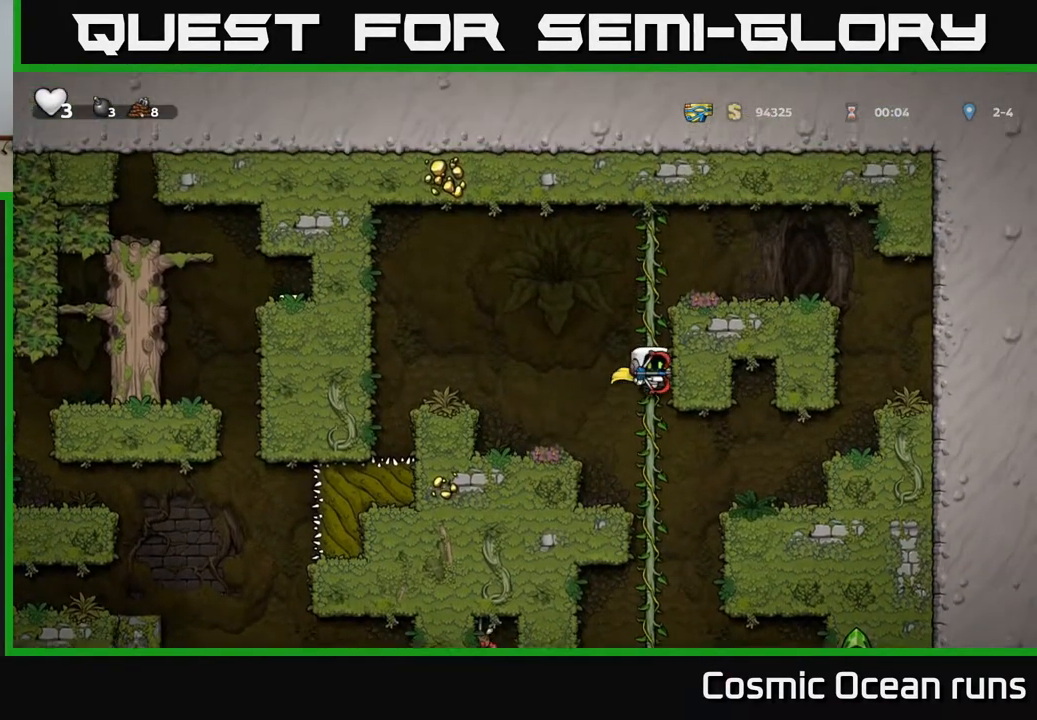
{"buttons": [], "left_stick": "center", "right_stick": "center", "events": [[33, "DPAD_DOWN", "up"], [50, "A", "up"], [233, "DPAD_UP", "down"], [467, "DPAD_UP", "up"]]}
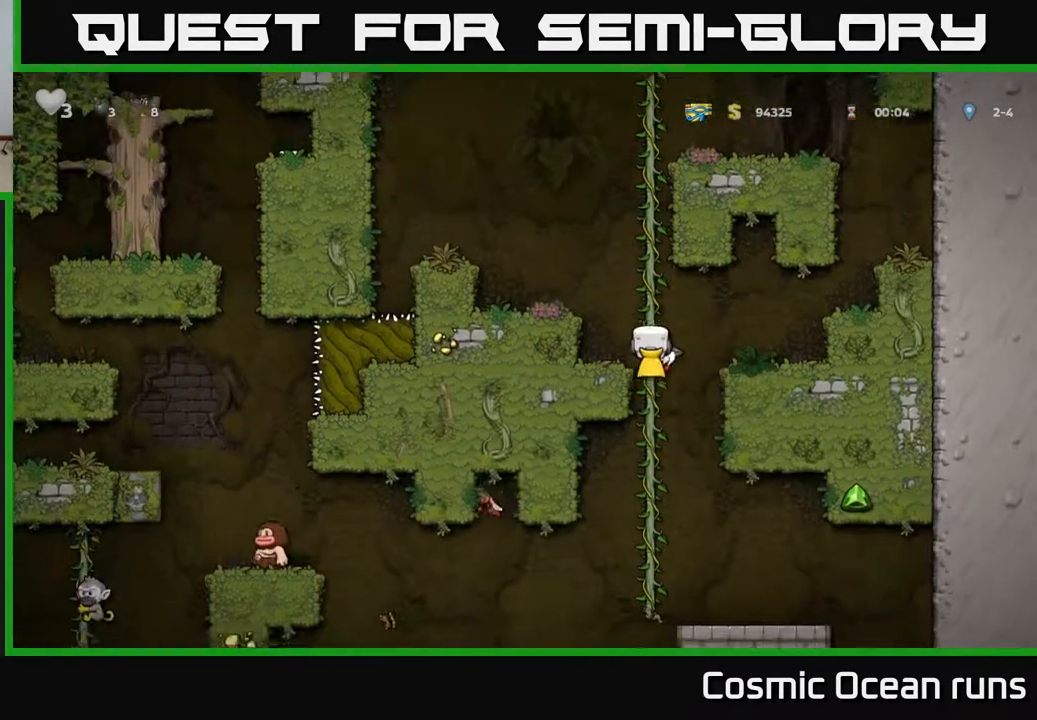
{"buttons": ["A", "DPAD_RIGHT"], "left_stick": "center", "right_stick": "center", "events": [[183, "DPAD_DOWN", "down"], [300, "DPAD_DOWN", "up"], [400, "A", "down"], [400, "DPAD_RIGHT", "down"]]}
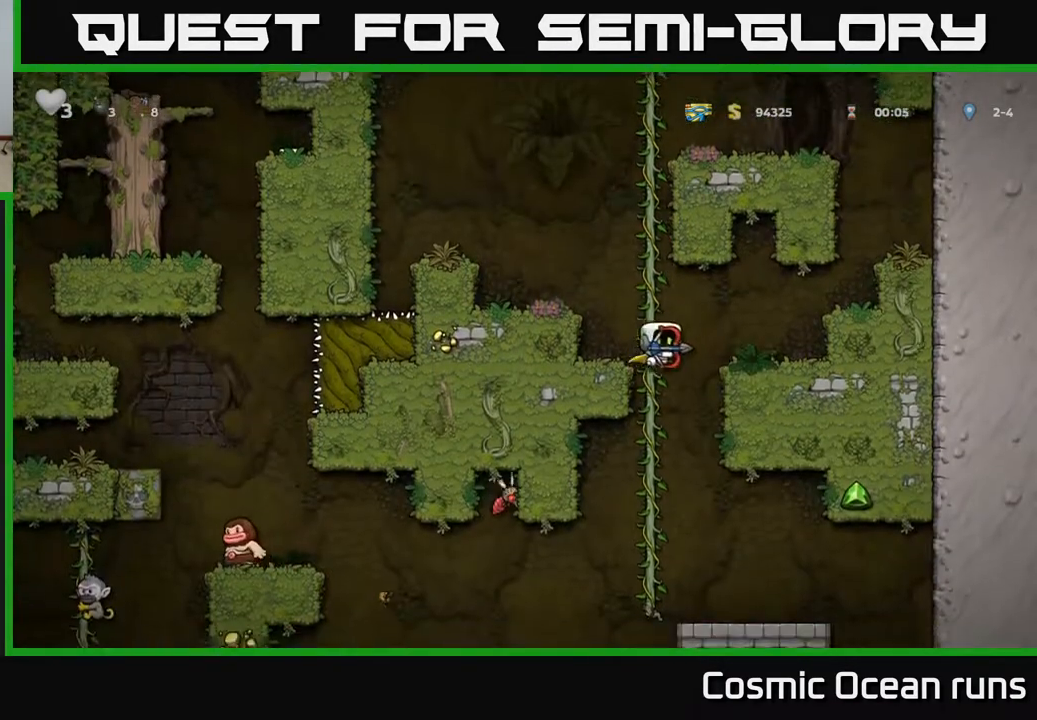
{"buttons": ["DPAD_LEFT"], "left_stick": "center", "right_stick": "center", "events": [[67, "A", "up"], [200, "DPAD_RIGHT", "up"], [400, "DPAD_LEFT", "down"]]}
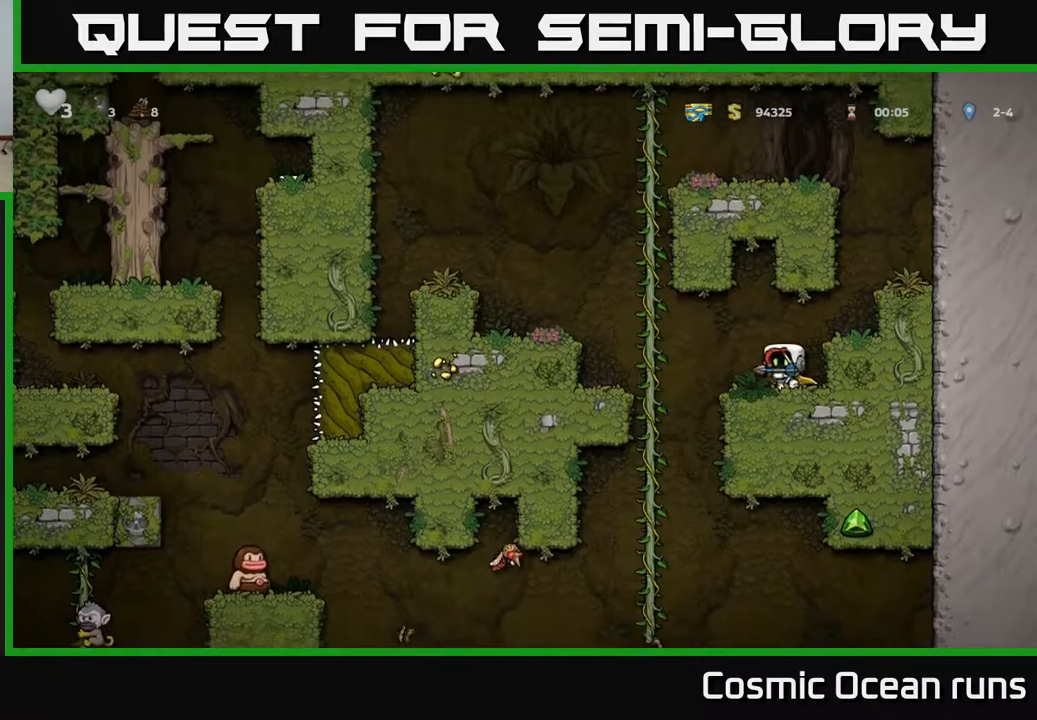
{"buttons": ["A", "DPAD_DOWN"], "left_stick": "center", "right_stick": "center", "events": [[67, "A", "down"], [200, "A", "up"], [233, "DPAD_UP", "down"], [250, "DPAD_LEFT", "up"], [350, "DPAD_UP", "up"], [400, "DPAD_DOWN", "down"], [467, "A", "down"]]}
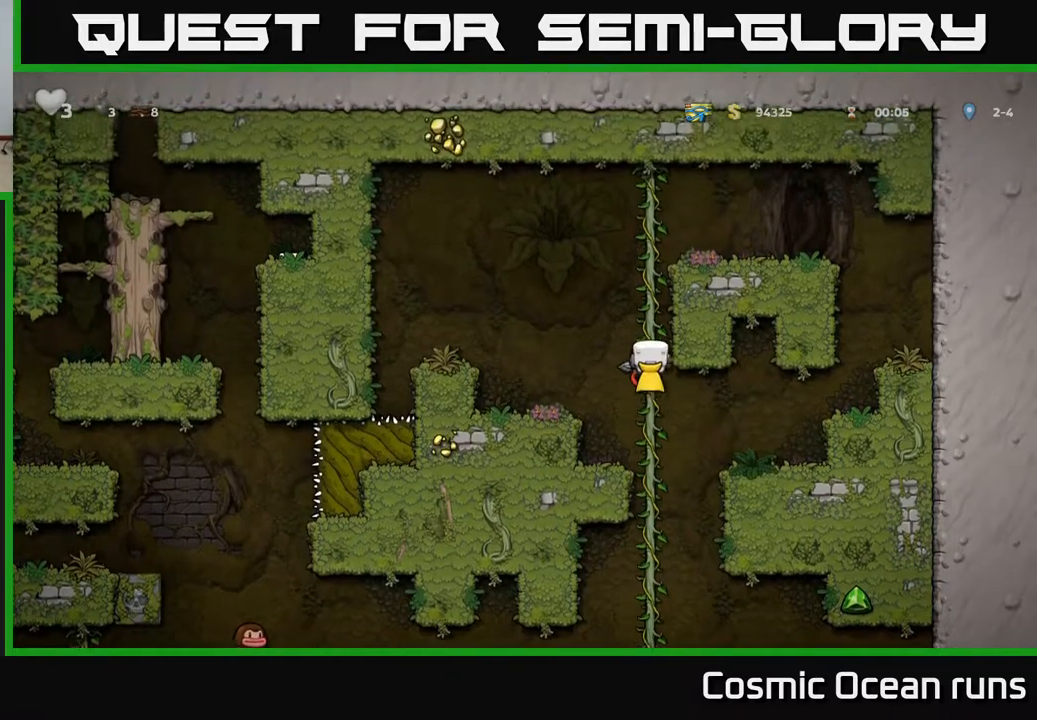
{"buttons": ["DPAD_UP"], "left_stick": "center", "right_stick": "center", "events": [[100, "A", "up"], [133, "DPAD_DOWN", "up"], [383, "DPAD_UP", "down"]]}
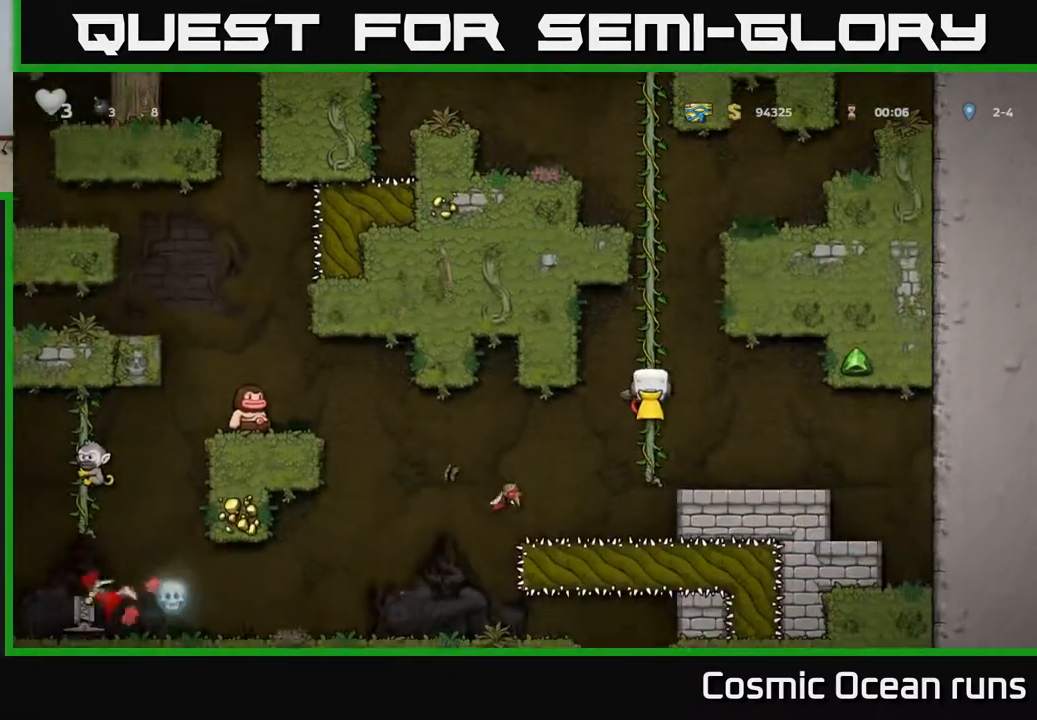
{"buttons": ["DPAD_RIGHT"], "left_stick": "center", "right_stick": "center", "events": [[183, "DPAD_UP", "up"], [417, "A", "down"], [433, "DPAD_RIGHT", "down"], [500, "A", "up"]]}
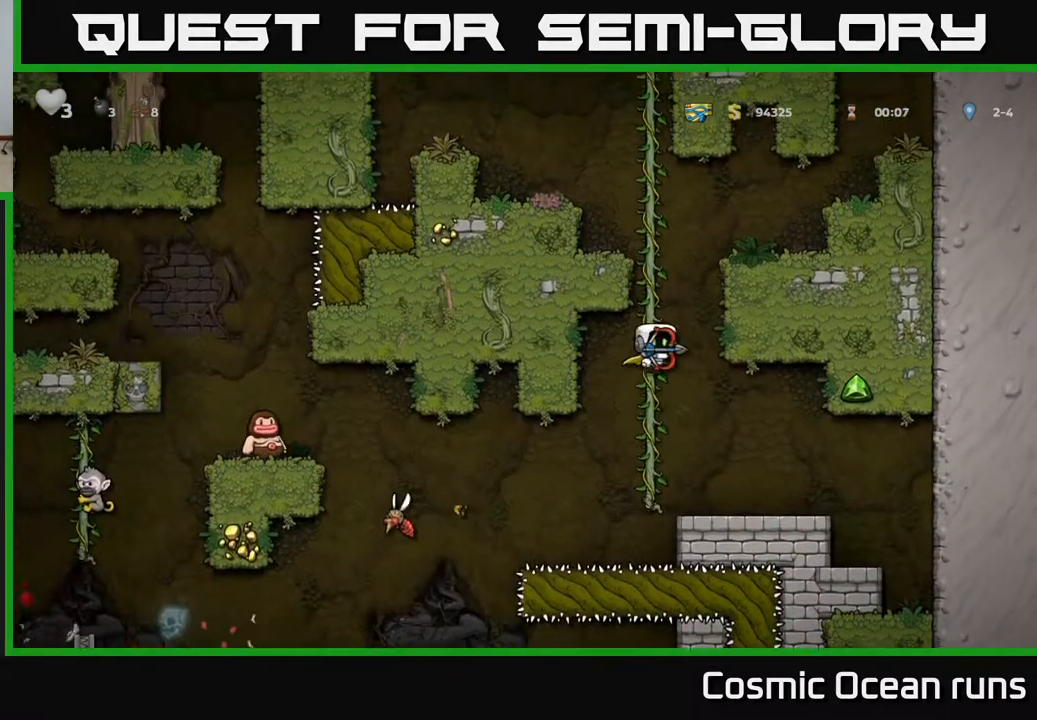
{"buttons": [], "left_stick": "center", "right_stick": "center", "events": [[150, "DPAD_RIGHT", "up"]]}
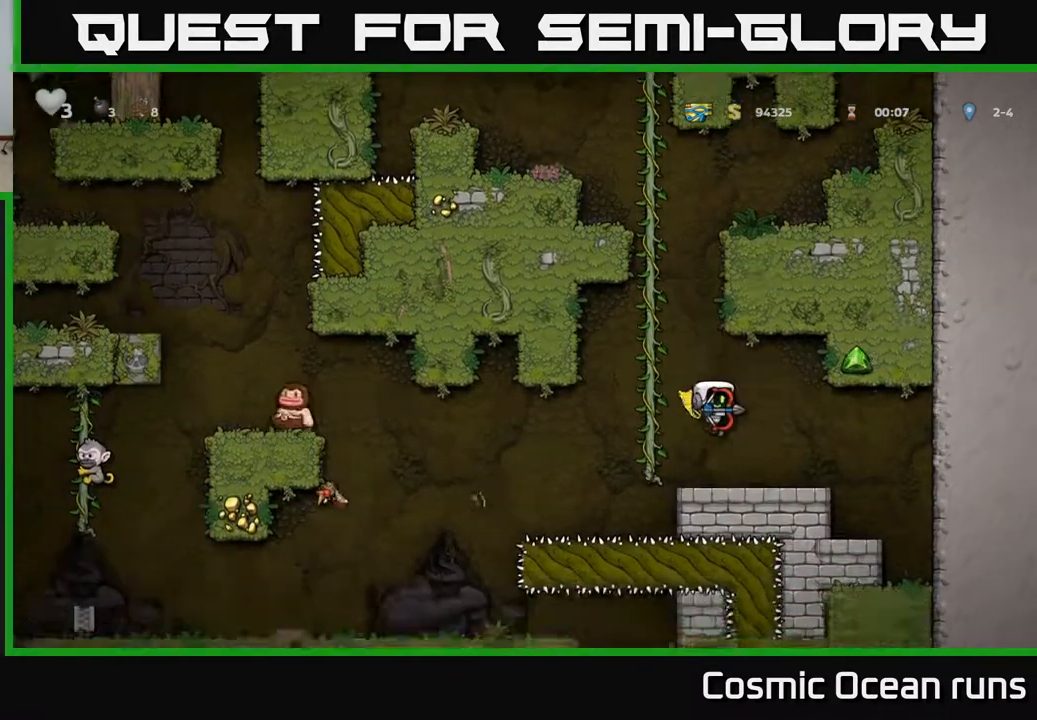
{"buttons": [], "left_stick": "center", "right_stick": "center", "events": [[117, "DPAD_RIGHT", "down"], [200, "DPAD_RIGHT", "up"], [333, "DPAD_LEFT", "down"], [400, "DPAD_LEFT", "up"]]}
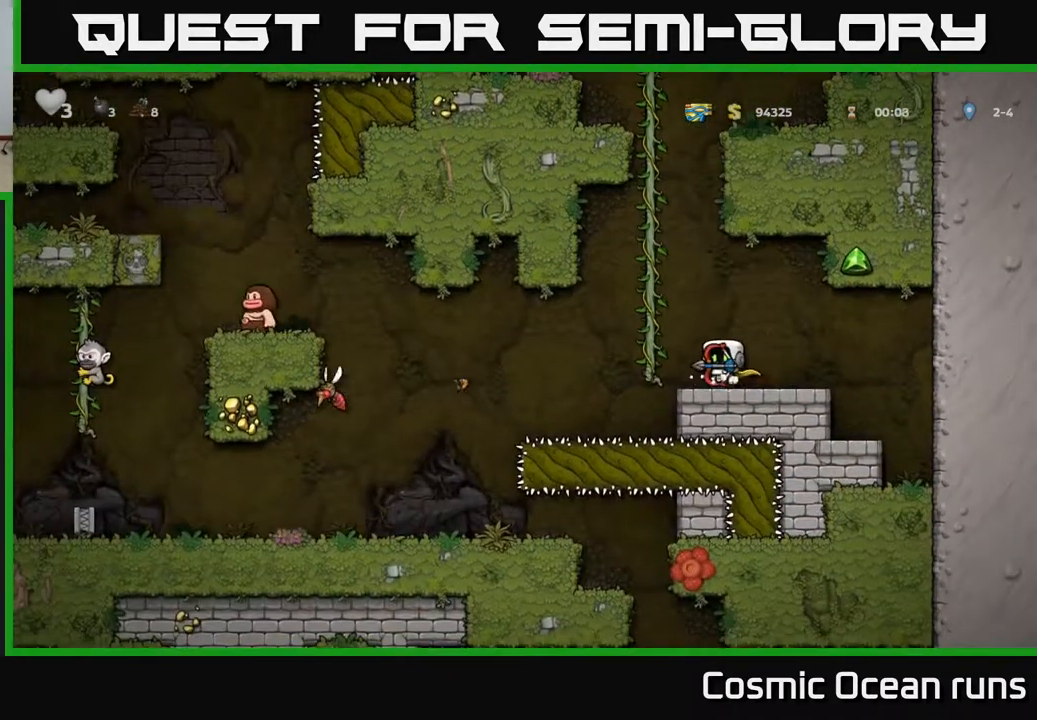
{"buttons": [], "left_stick": "center", "right_stick": "center", "events": [[400, "A", "down"], [467, "A", "up"]]}
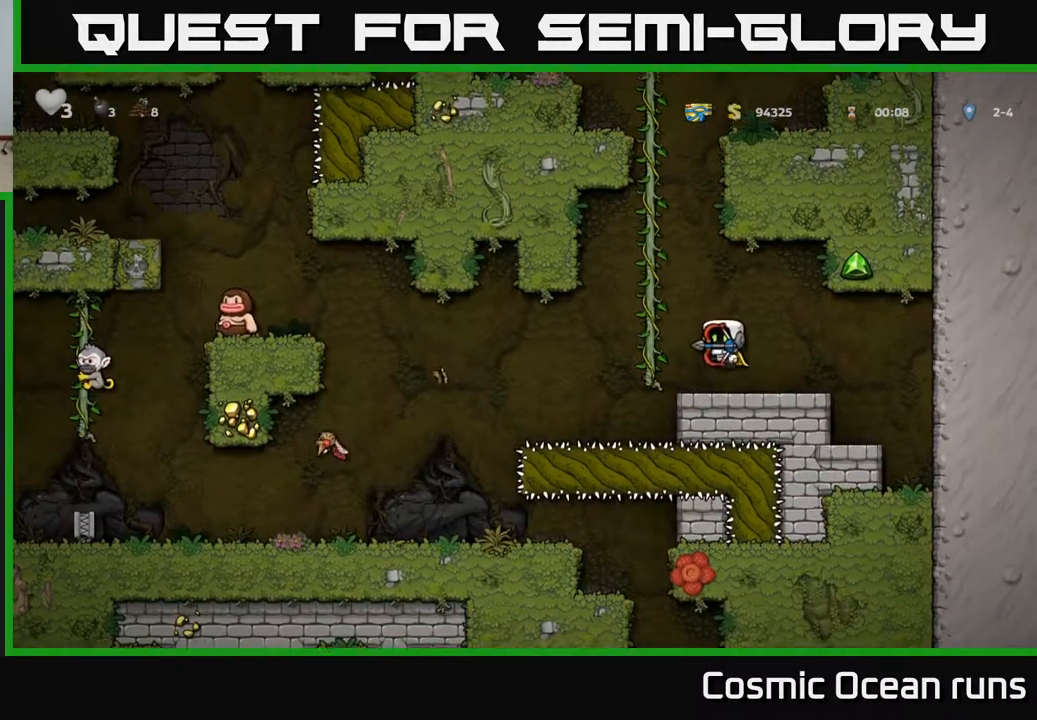
{"buttons": [], "left_stick": "center", "right_stick": "center", "events": [[67, "X", "down"], [117, "X", "up"]]}